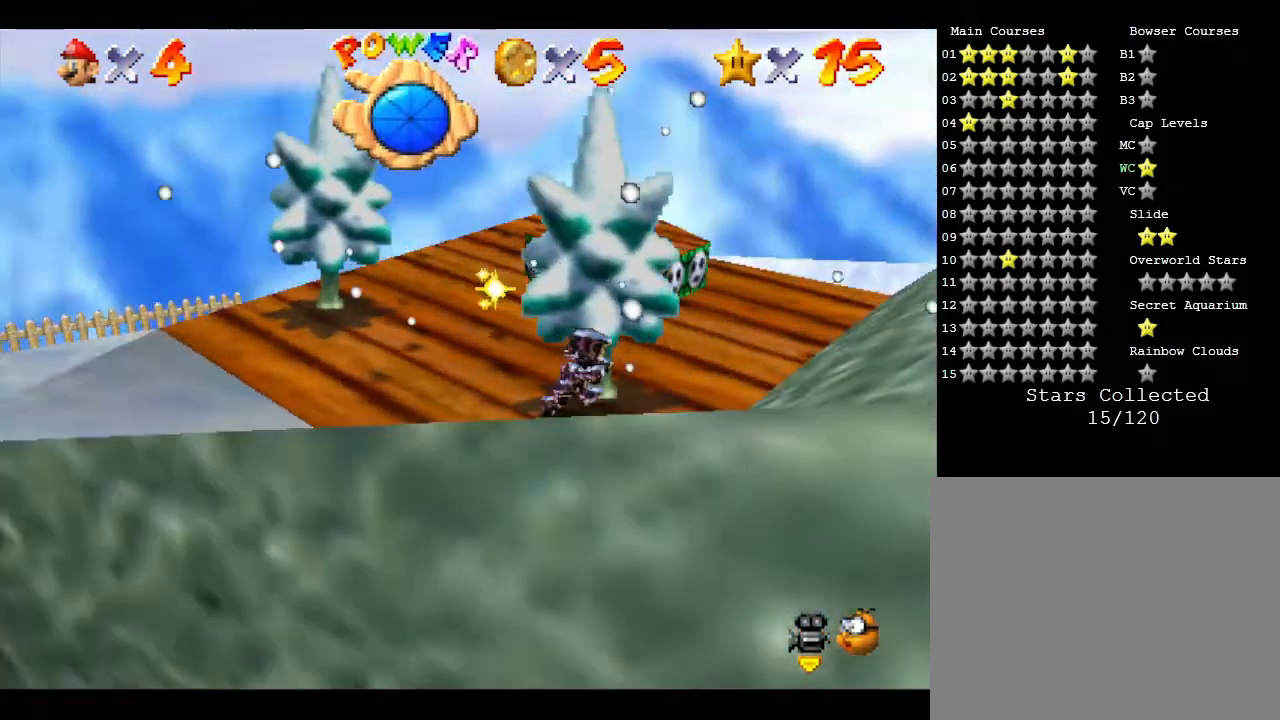
Gameplay with a controller (Nintendo layout); each line is a JSON object with the inputs held at the frame after it. "events" lists button and stick changes between this image and that frame as [ms after this image, input, new state], when the widget could be followed in between. Not read: L3 R3.
{"buttons": ["A"], "left_stick": "down-right", "events": [[50, "left_stick", "up-right"], [267, "A", "down"], [300, "left_stick", "down-right"]]}
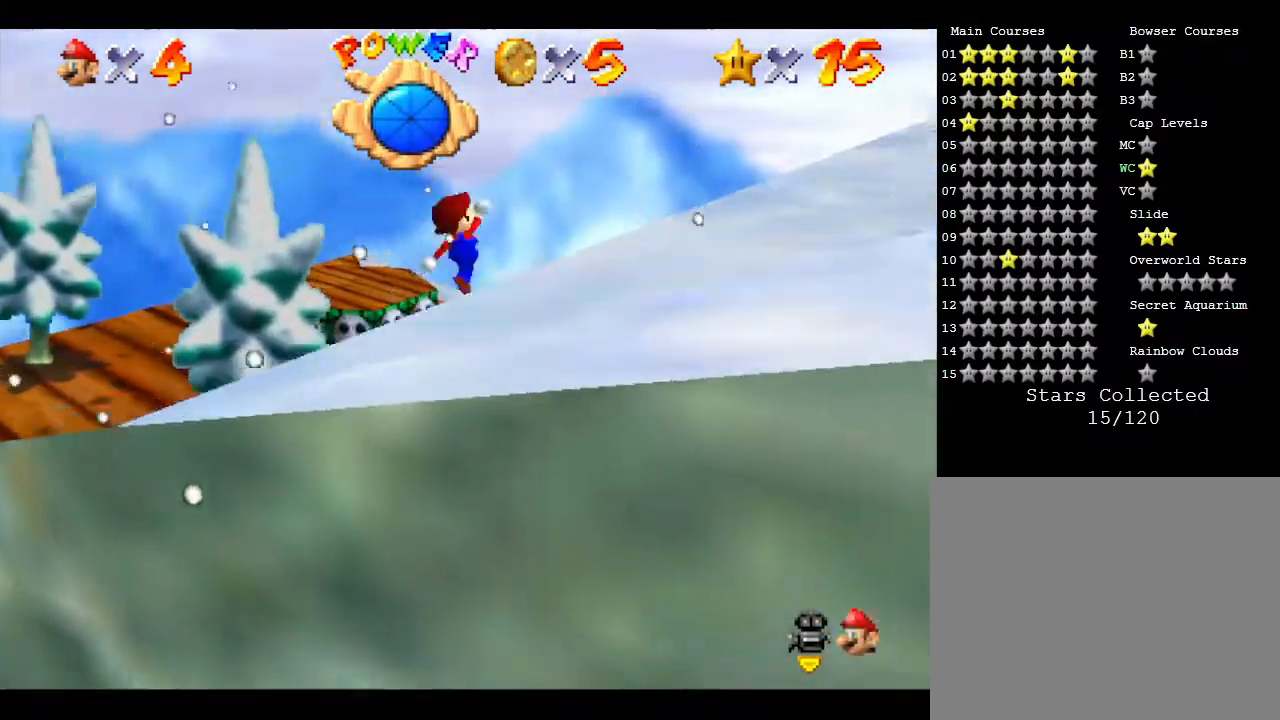
{"buttons": [], "left_stick": "down-left", "events": [[33, "left_stick", "down"], [133, "A", "up"], [433, "left_stick", "down-left"]]}
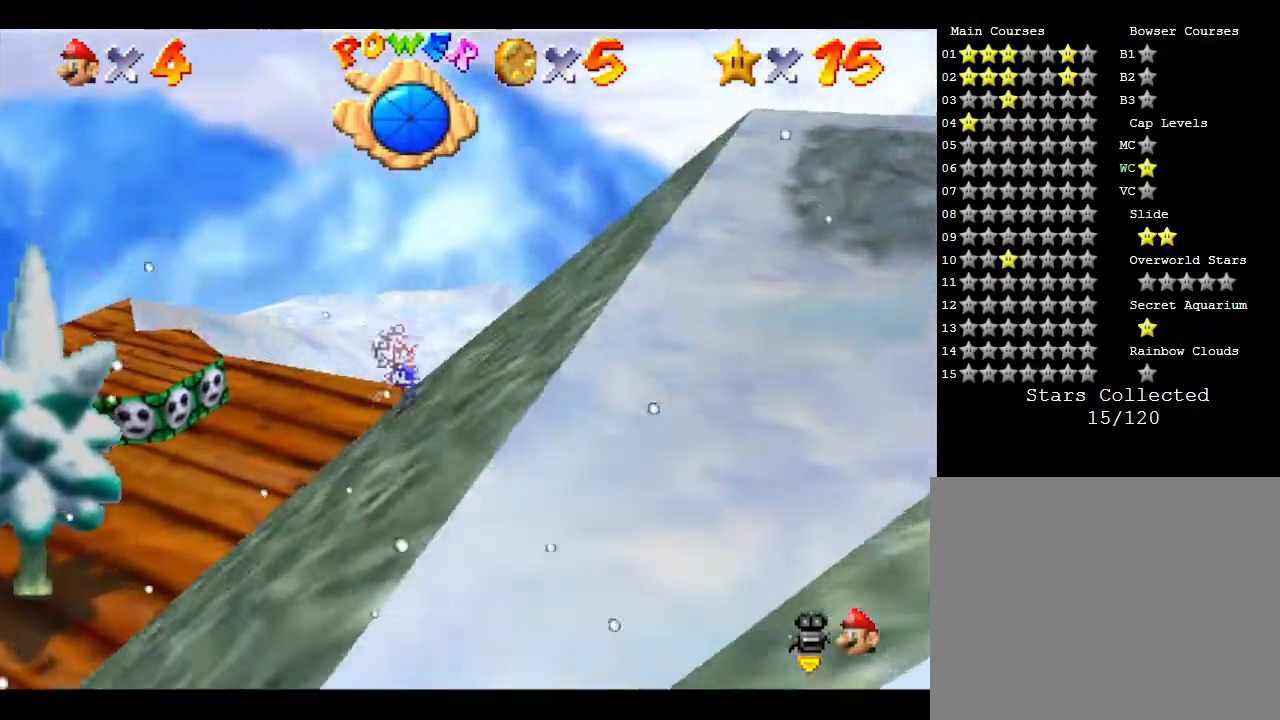
{"buttons": [], "left_stick": "down-left", "events": [[183, "left_stick", "left"], [417, "left_stick", "down-left"]]}
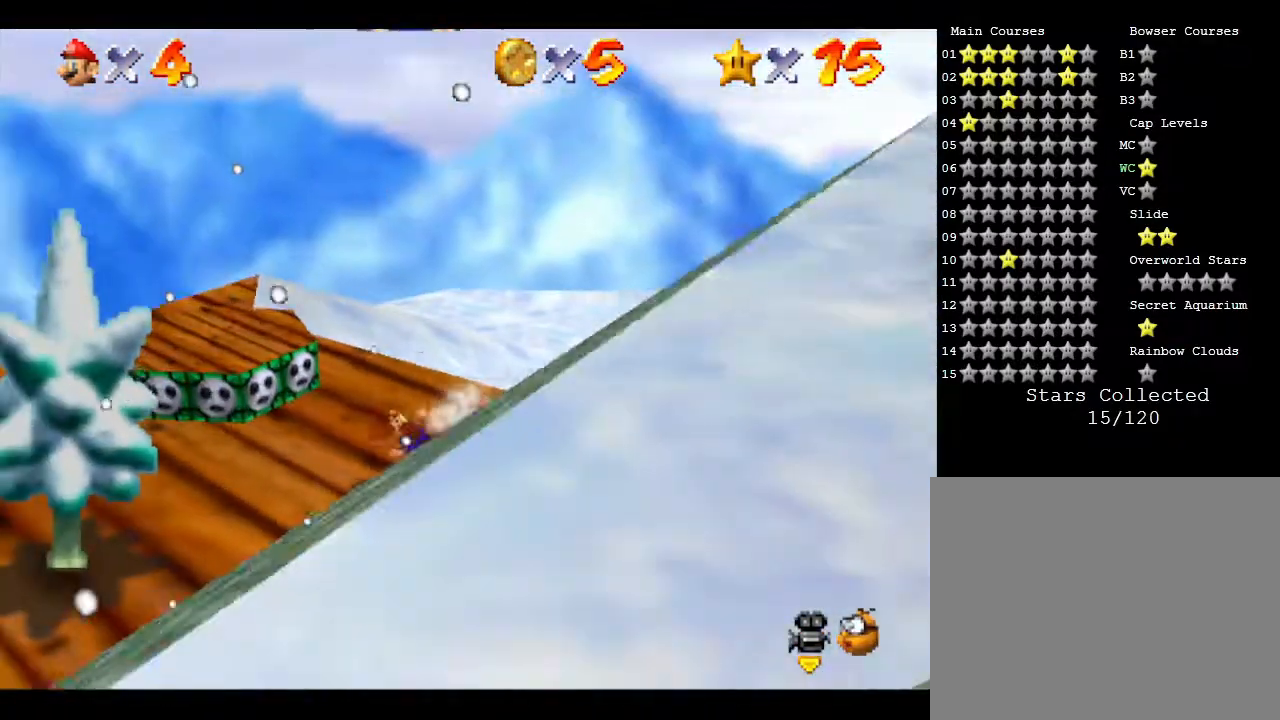
{"buttons": [], "left_stick": "down-right", "events": [[67, "left_stick", "down-right"], [100, "A", "down"], [267, "A", "up"]]}
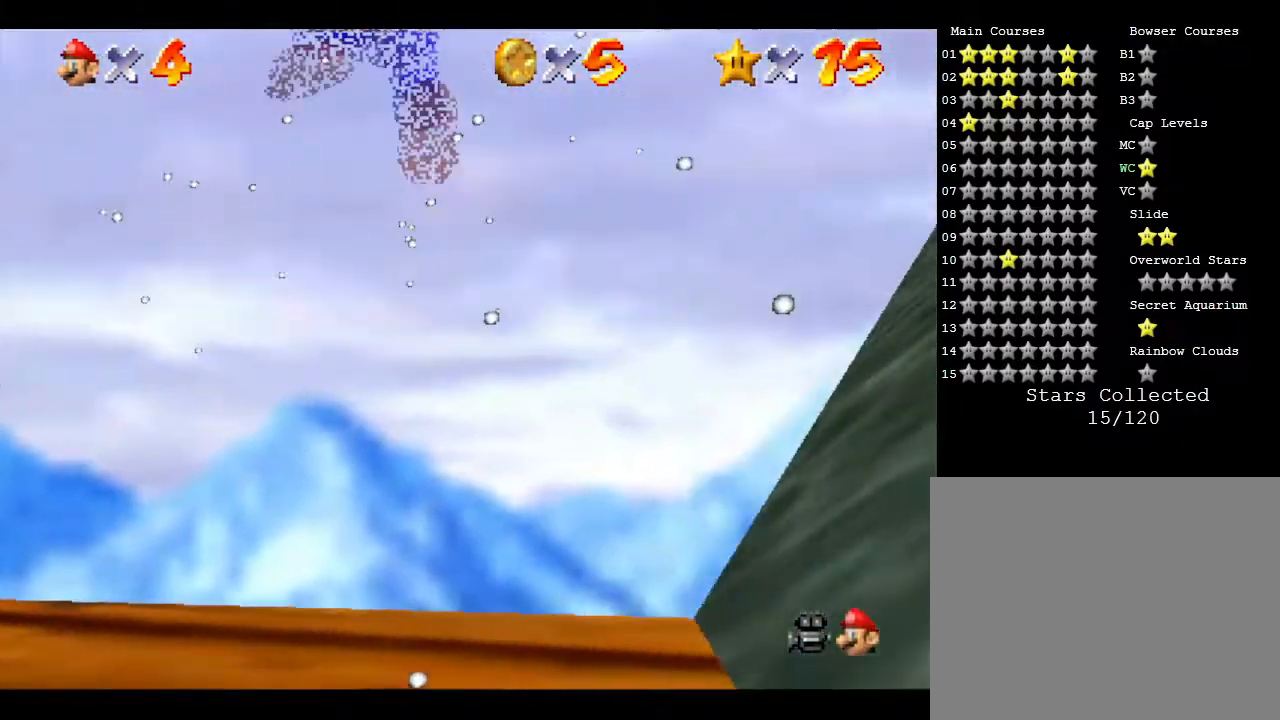
{"buttons": [], "left_stick": "down", "events": [[50, "left_stick", "down-left"], [167, "left_stick", "down"]]}
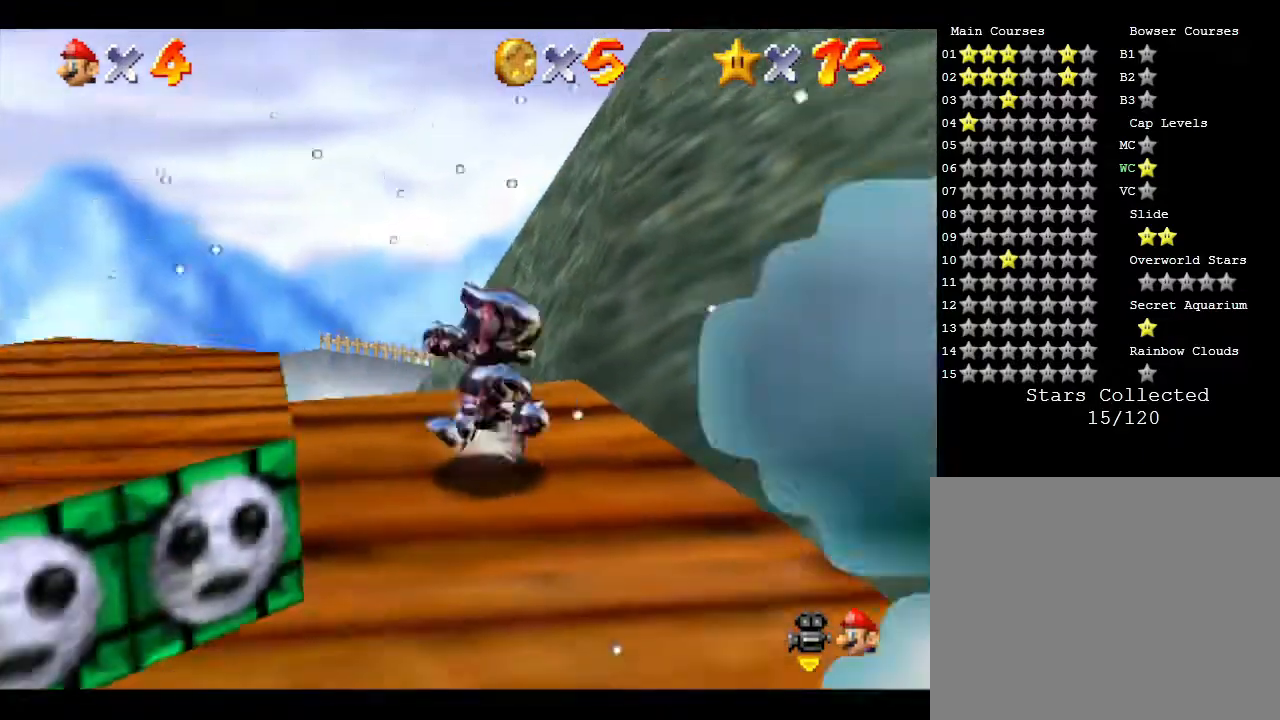
{"buttons": [], "left_stick": "down-right", "events": [[150, "left_stick", "center"], [433, "left_stick", "down-right"]]}
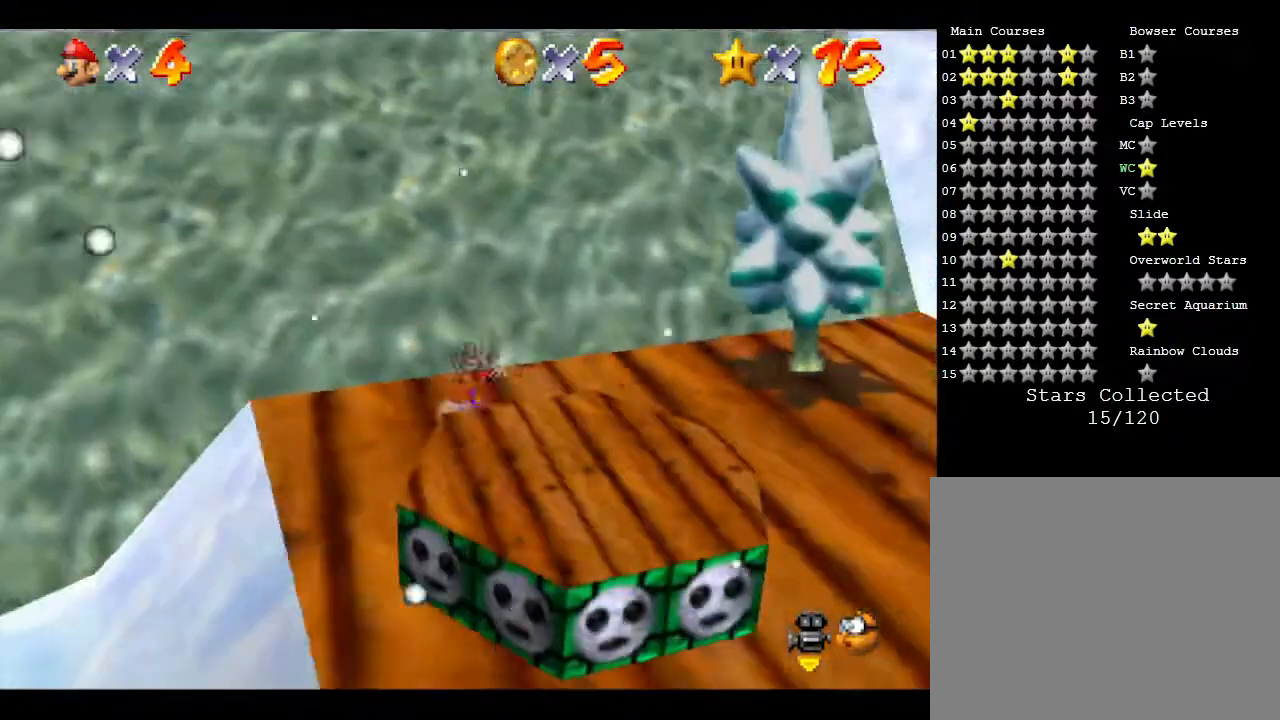
{"buttons": [], "left_stick": "center", "events": [[67, "left_stick", "down"], [200, "left_stick", "center"]]}
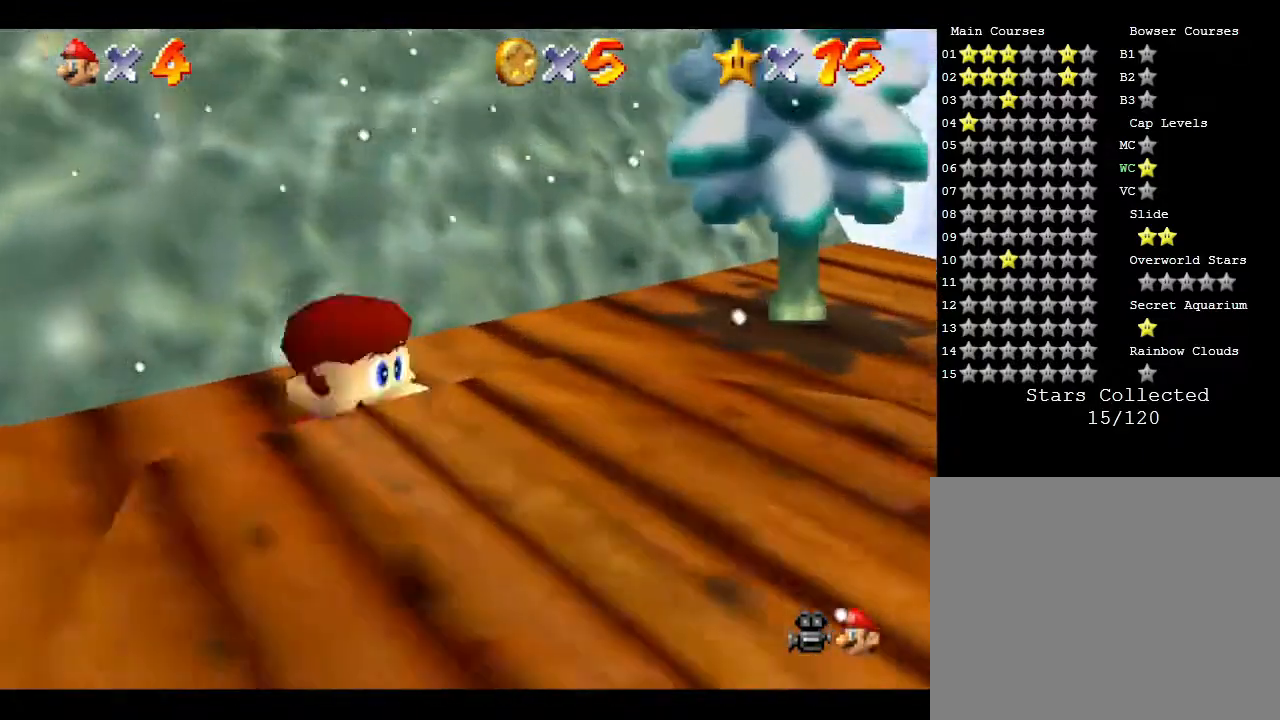
{"buttons": [], "left_stick": "up", "events": [[50, "left_stick", "up-right"], [267, "left_stick", "up"]]}
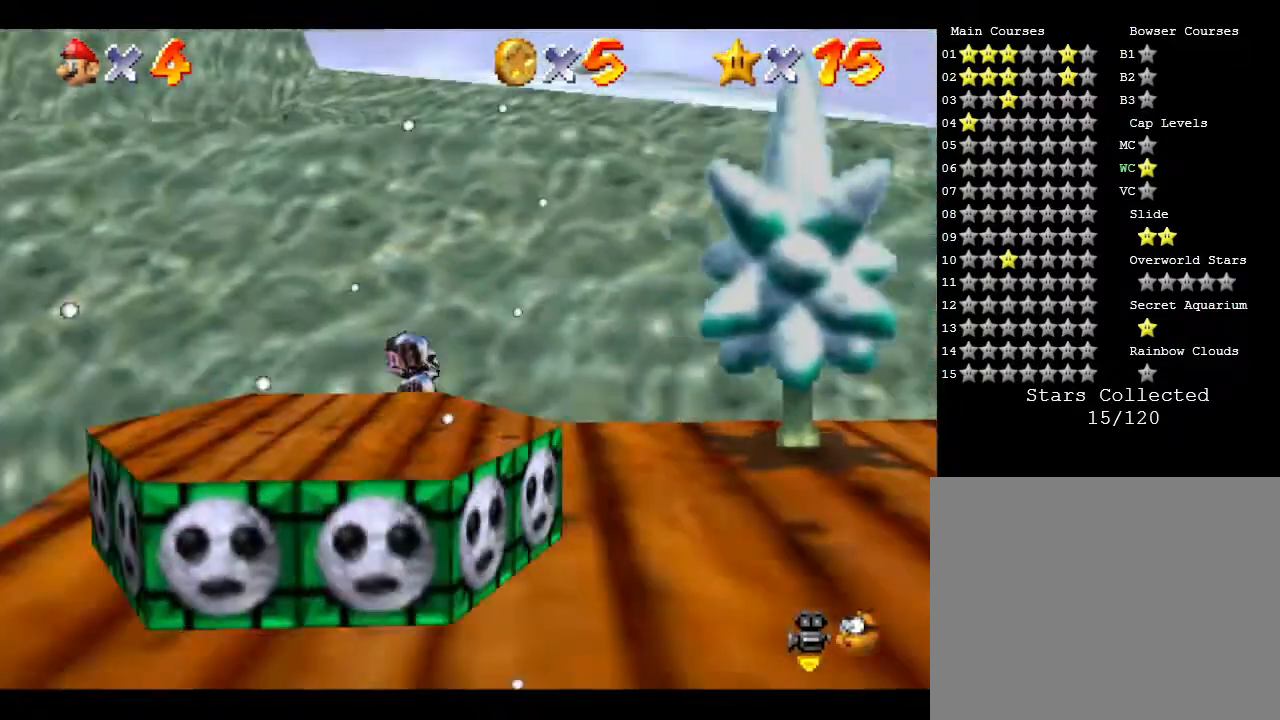
{"buttons": ["A"], "left_stick": "up-left", "events": [[133, "A", "down"], [400, "left_stick", "up-left"]]}
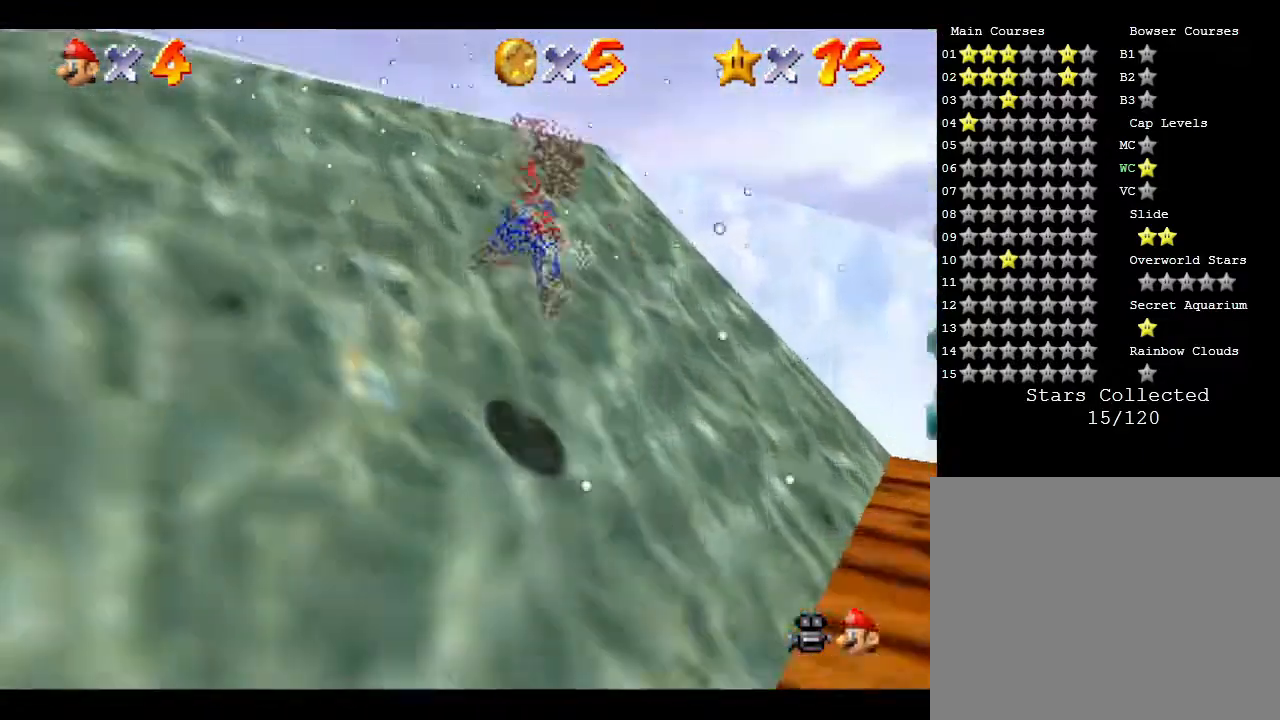
{"buttons": ["A"], "left_stick": "up-left", "events": [[50, "left_stick", "left"], [117, "A", "up"], [217, "A", "down"], [400, "left_stick", "up-left"]]}
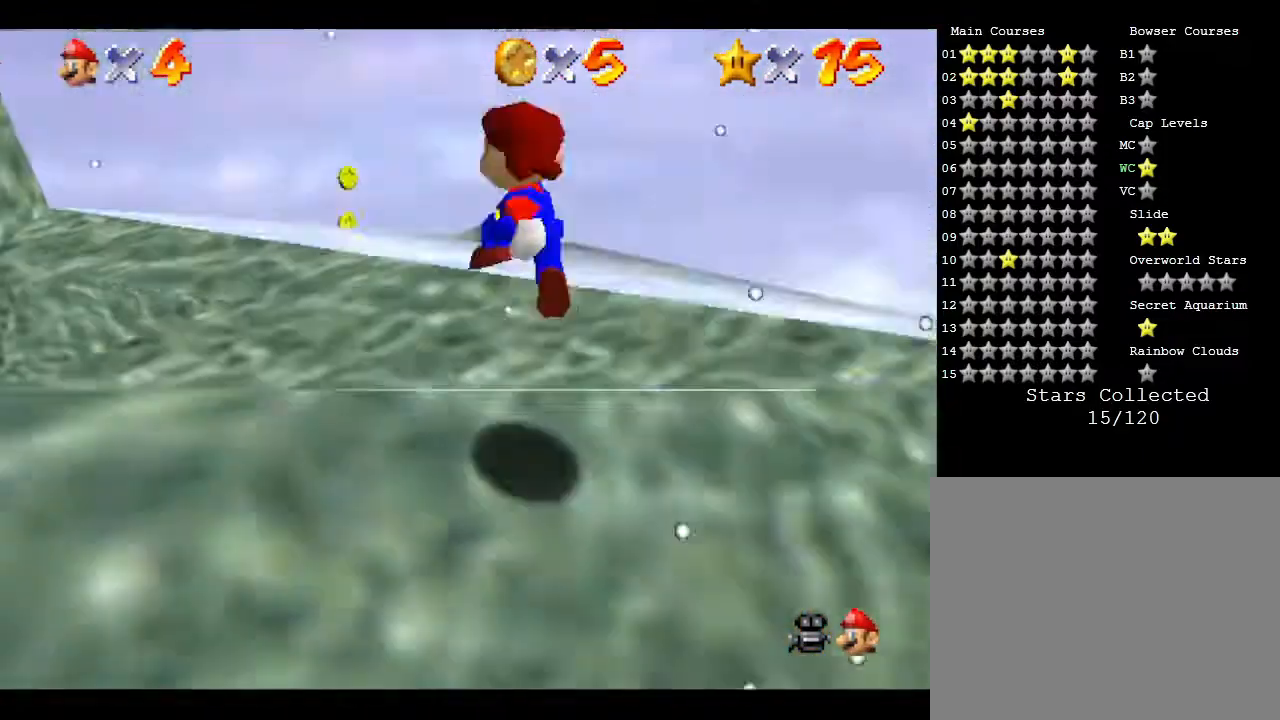
{"buttons": ["A"], "left_stick": "up-left", "events": [[17, "A", "up"], [17, "left_stick", "up"], [117, "B", "down"], [300, "B", "up"], [333, "left_stick", "up-left"], [433, "A", "down"]]}
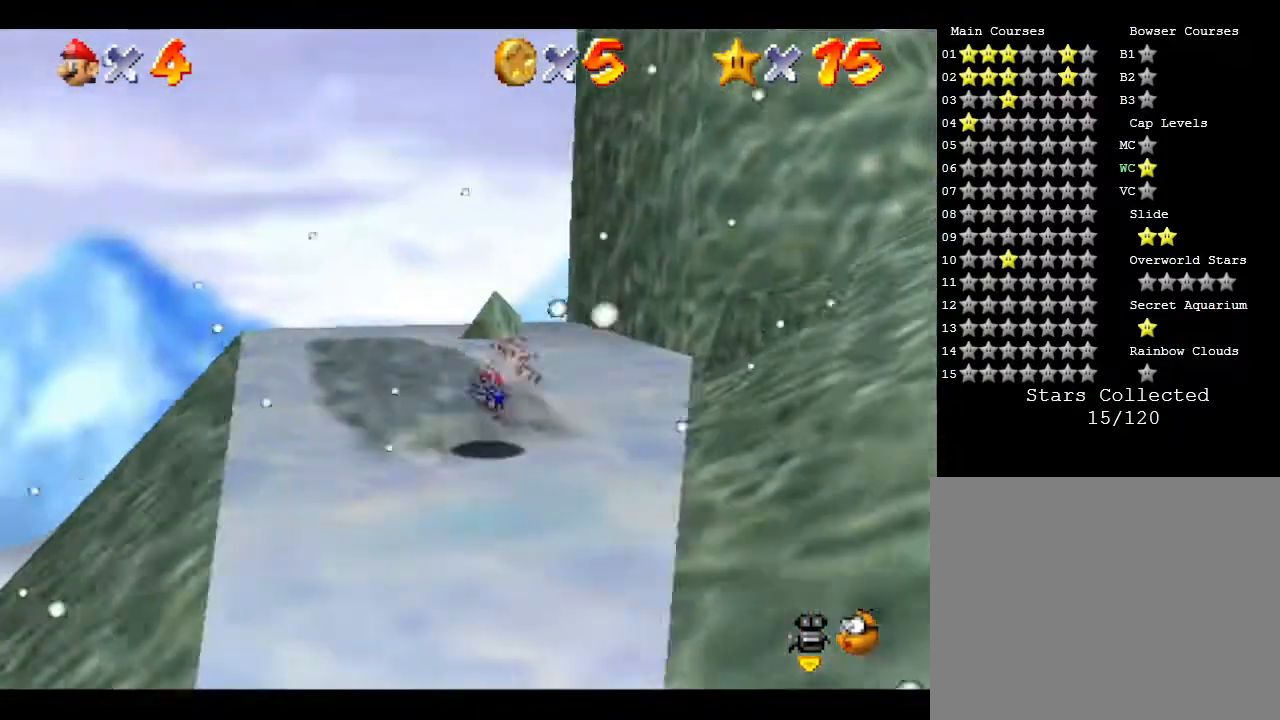
{"buttons": [], "left_stick": "up-left", "events": [[67, "left_stick", "up-right"], [100, "A", "up"], [183, "left_stick", "center"], [233, "left_stick", "left"], [500, "left_stick", "up-left"]]}
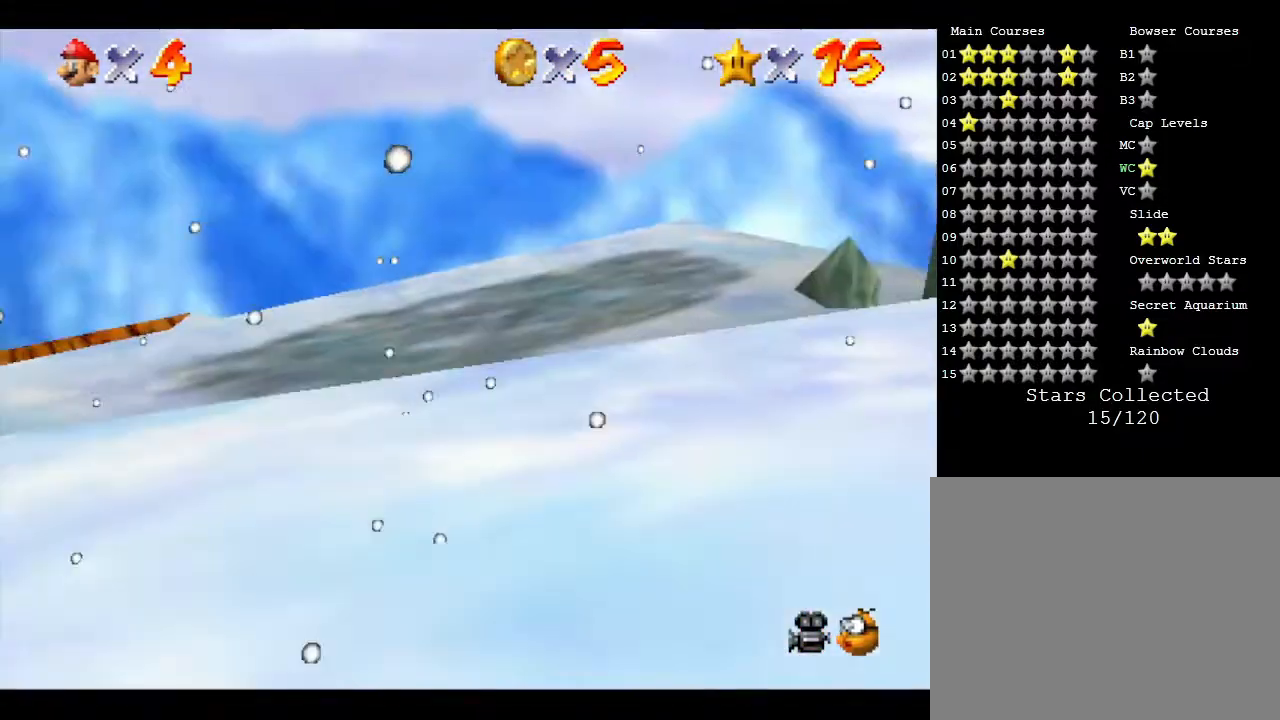
{"buttons": ["A"], "left_stick": "right", "events": [[100, "left_stick", "up"], [417, "A", "down"], [417, "left_stick", "right"]]}
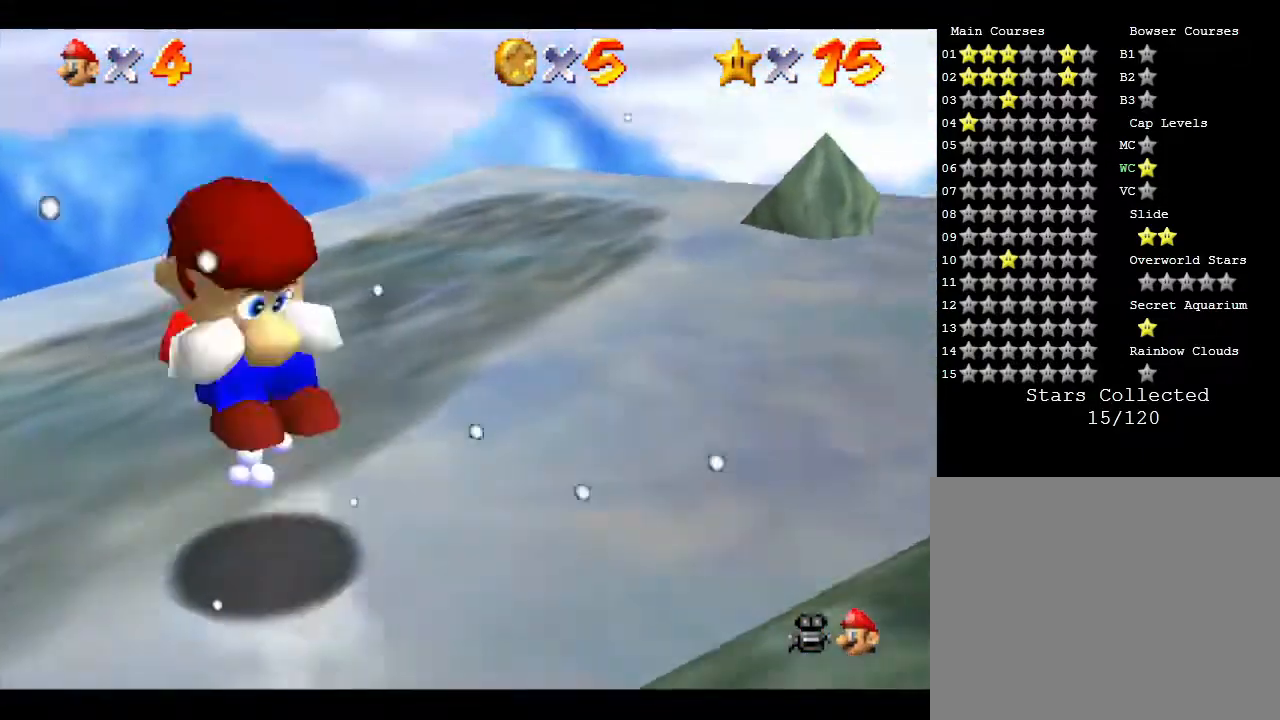
{"buttons": [], "left_stick": "center", "events": [[33, "A", "up"], [33, "left_stick", "down-right"], [417, "left_stick", "center"]]}
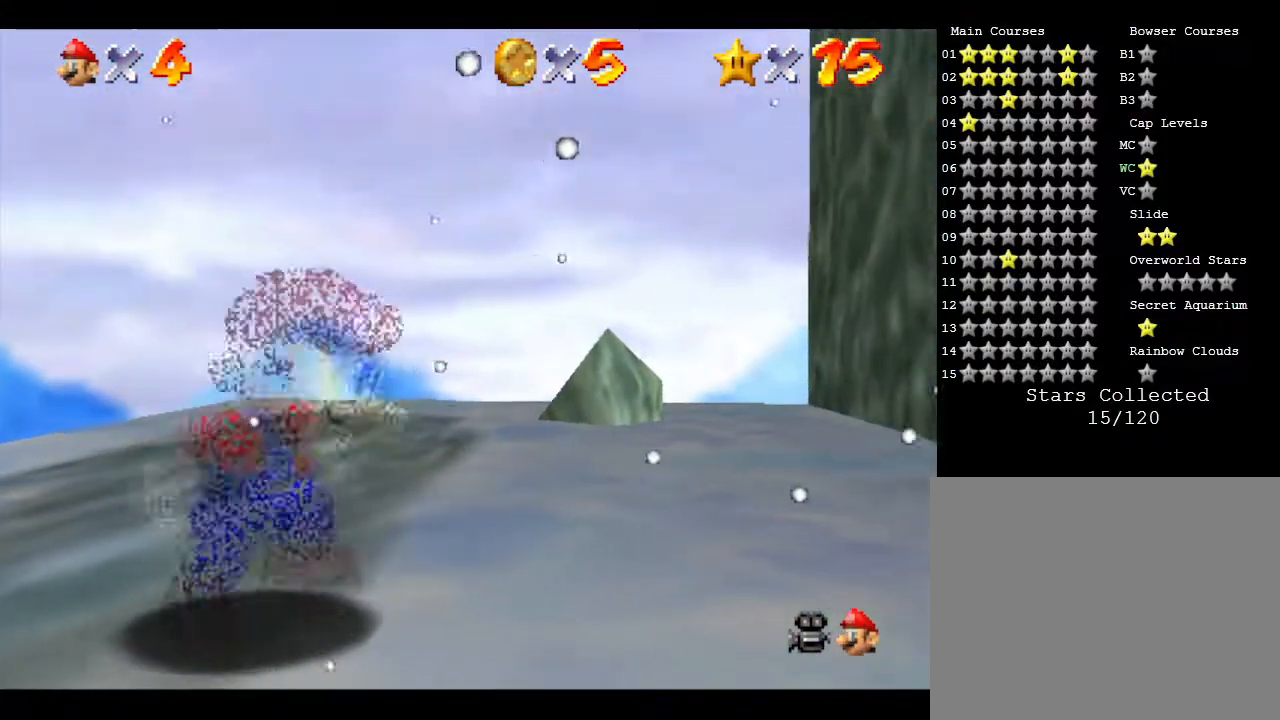
{"buttons": ["C_DOWN"], "left_stick": "center", "events": [[117, "left_stick", "down-right"], [217, "left_stick", "center"], [333, "C_DOWN", "down"]]}
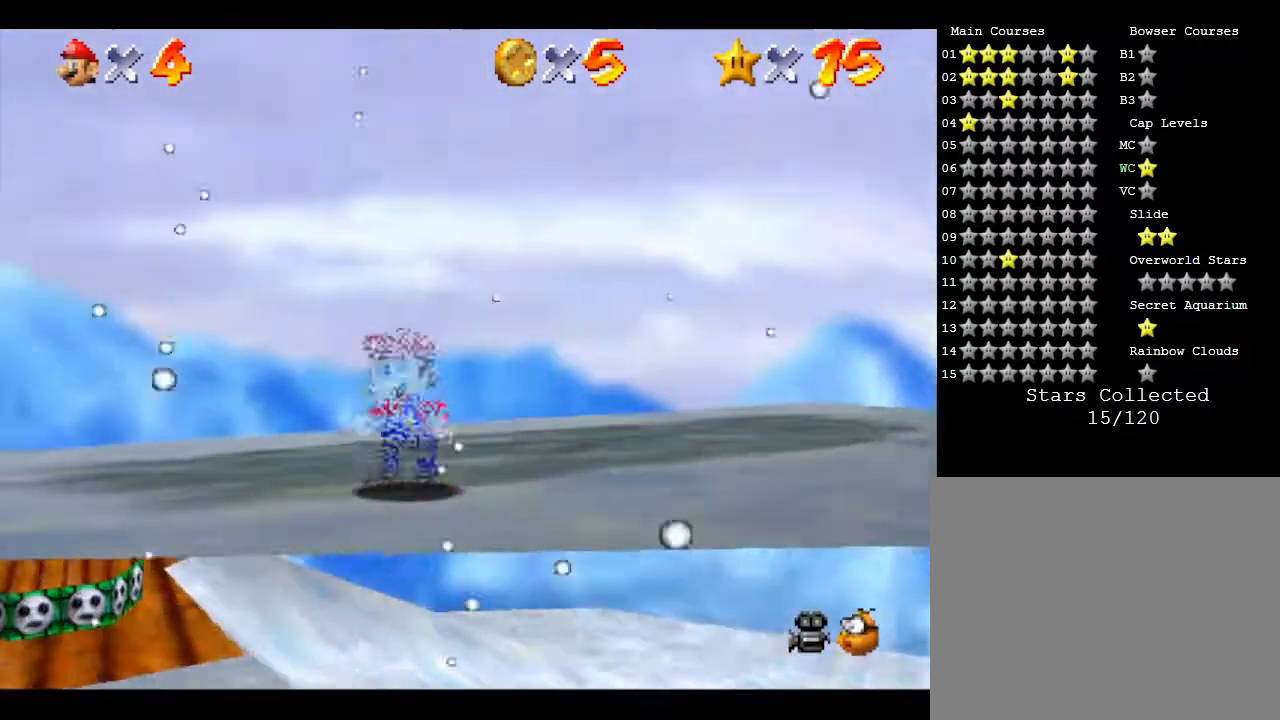
{"buttons": [], "left_stick": "center", "events": [[50, "R1", "down"], [83, "C_DOWN", "up"], [183, "R1", "up"]]}
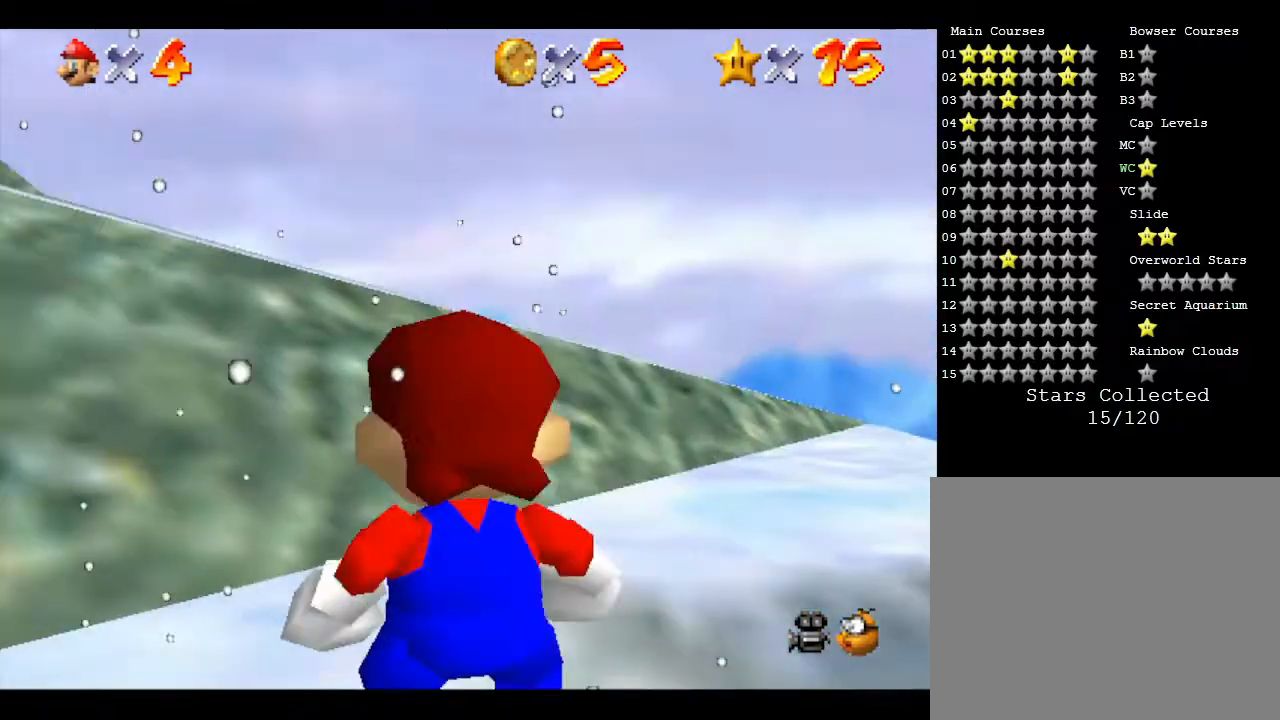
{"buttons": [], "left_stick": "center", "events": [[100, "C_DOWN", "down"], [283, "R1", "down"], [383, "R1", "up"], [400, "C_DOWN", "up"]]}
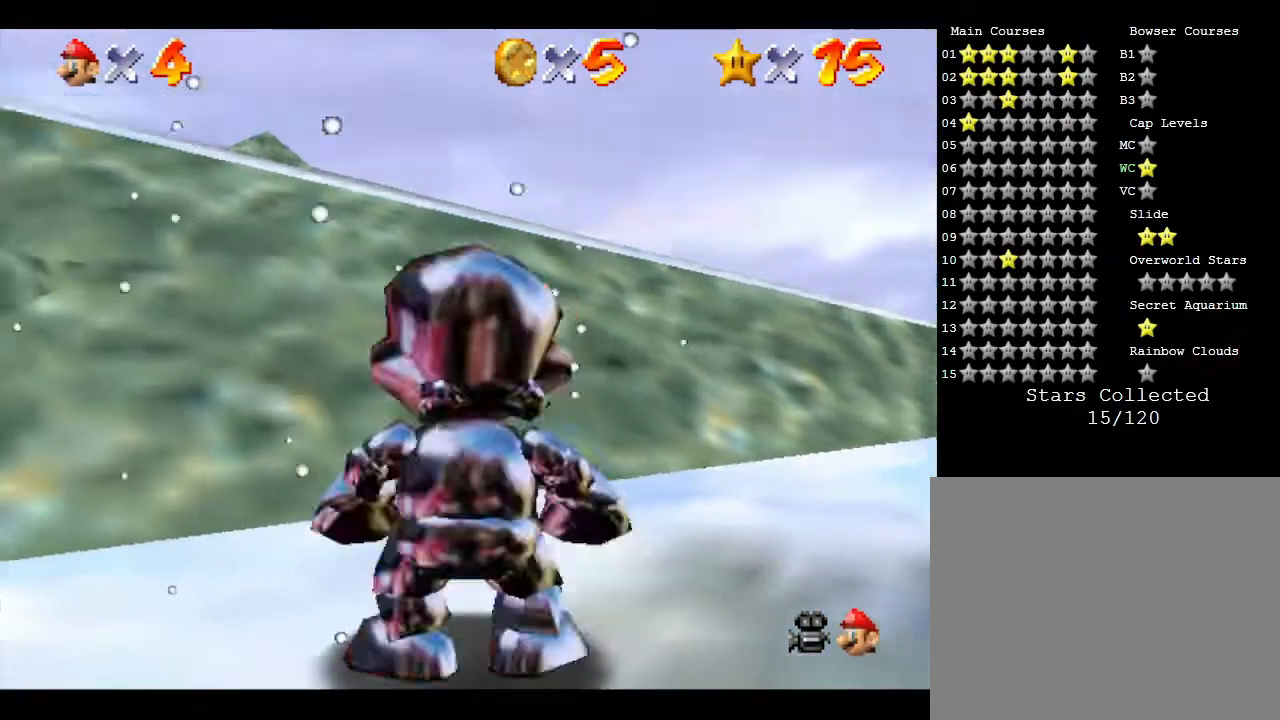
{"buttons": [], "left_stick": "center", "events": [[267, "C_DOWN", "down"], [433, "C_DOWN", "up"]]}
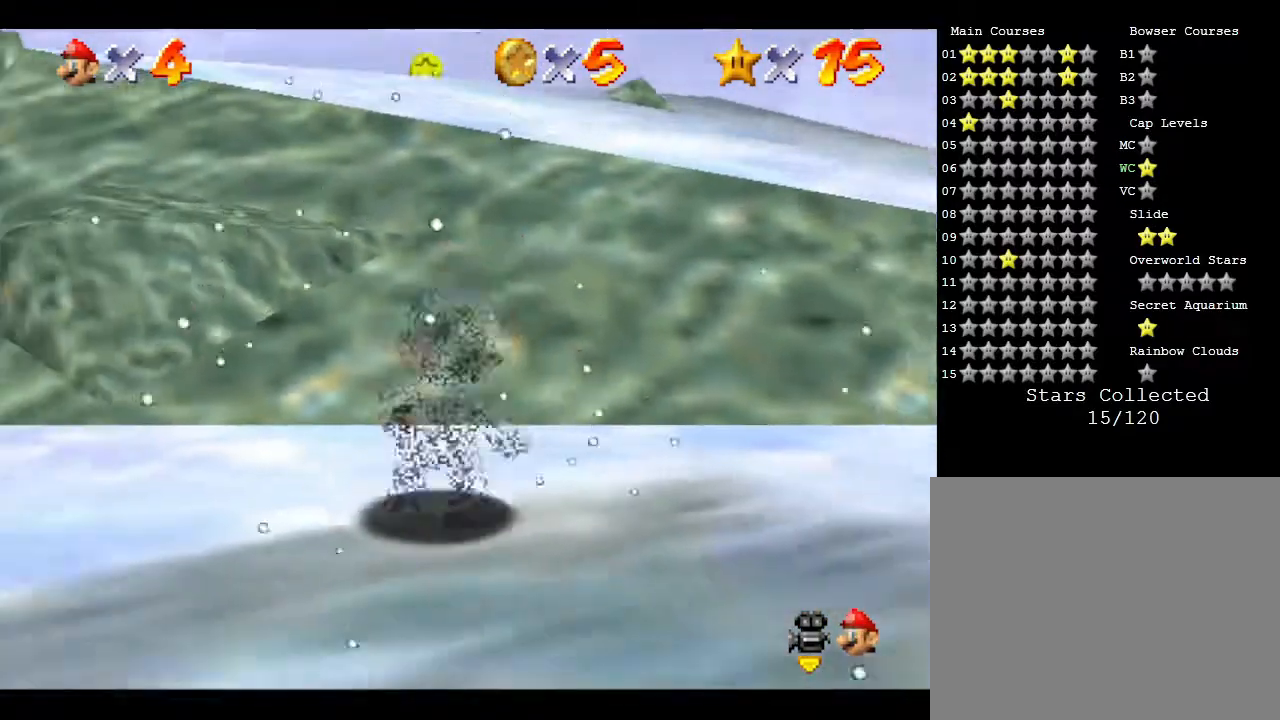
{"buttons": [], "left_stick": "center", "events": [[150, "C_DOWN", "down"], [333, "C_DOWN", "up"]]}
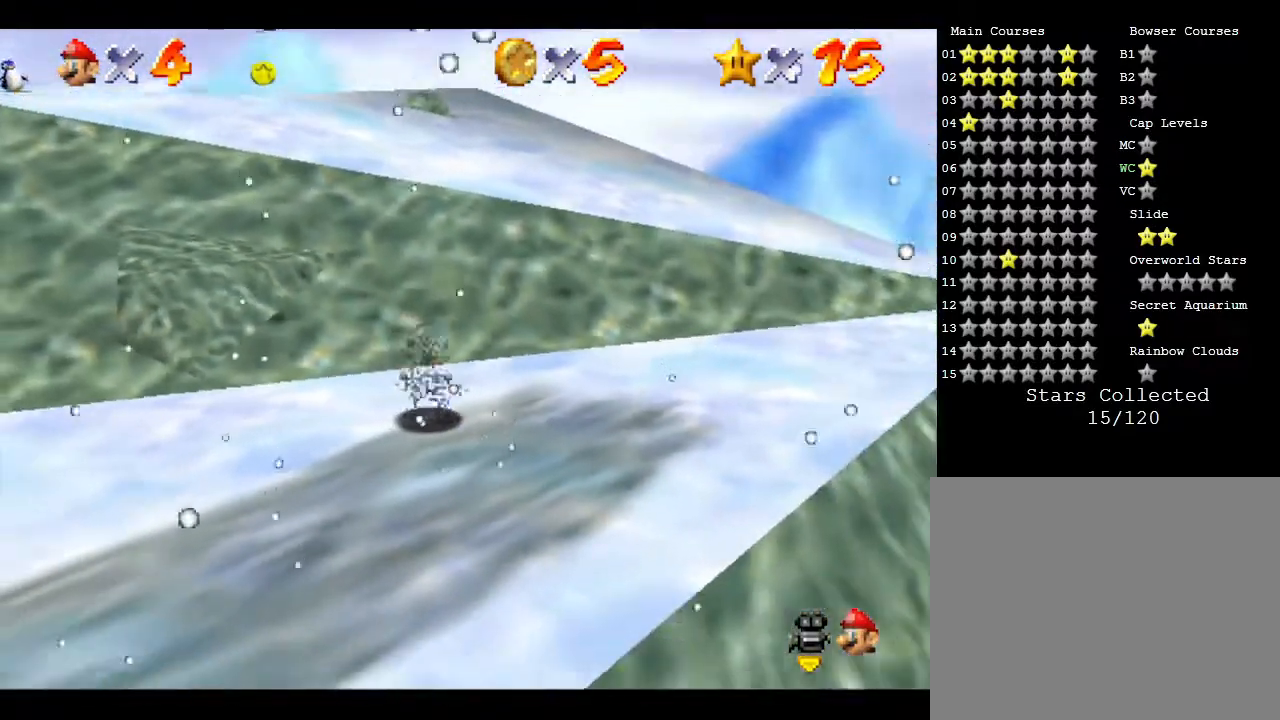
{"buttons": [], "left_stick": "center", "events": [[83, "left_stick", "up"], [167, "left_stick", "center"], [233, "R1", "down"], [350, "R1", "up"]]}
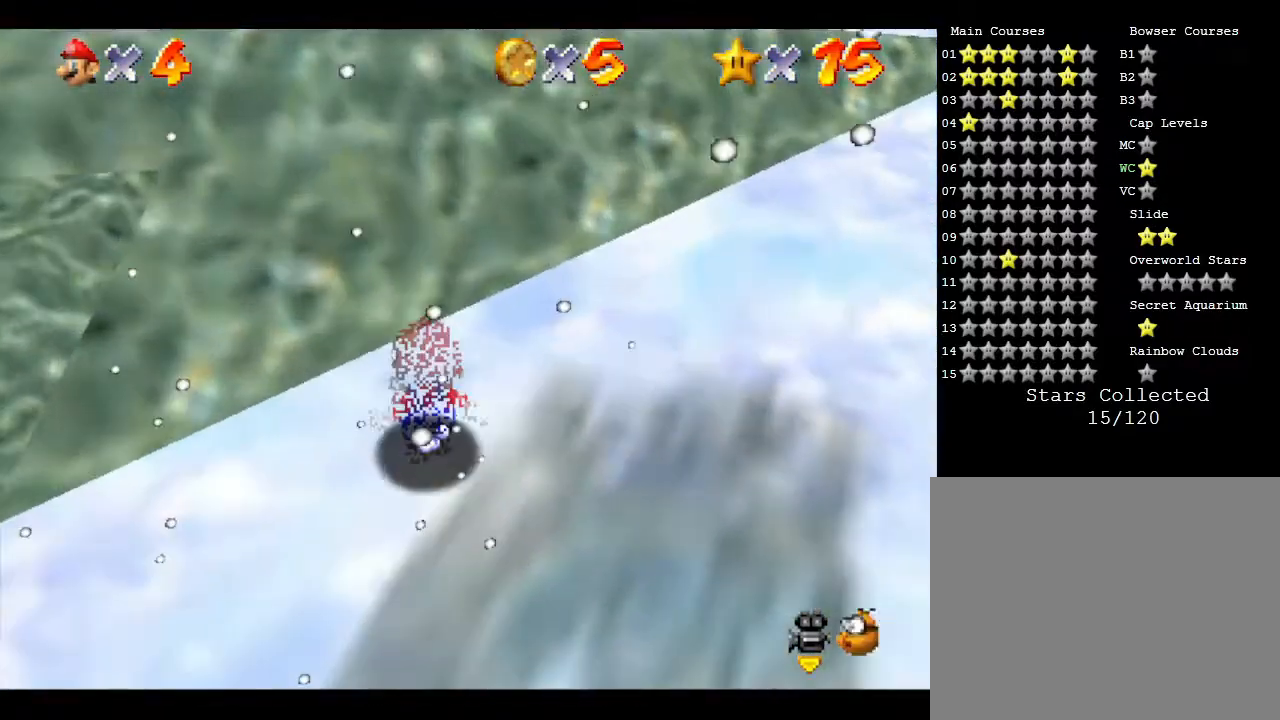
{"buttons": [], "left_stick": "up", "events": [[467, "left_stick", "up"]]}
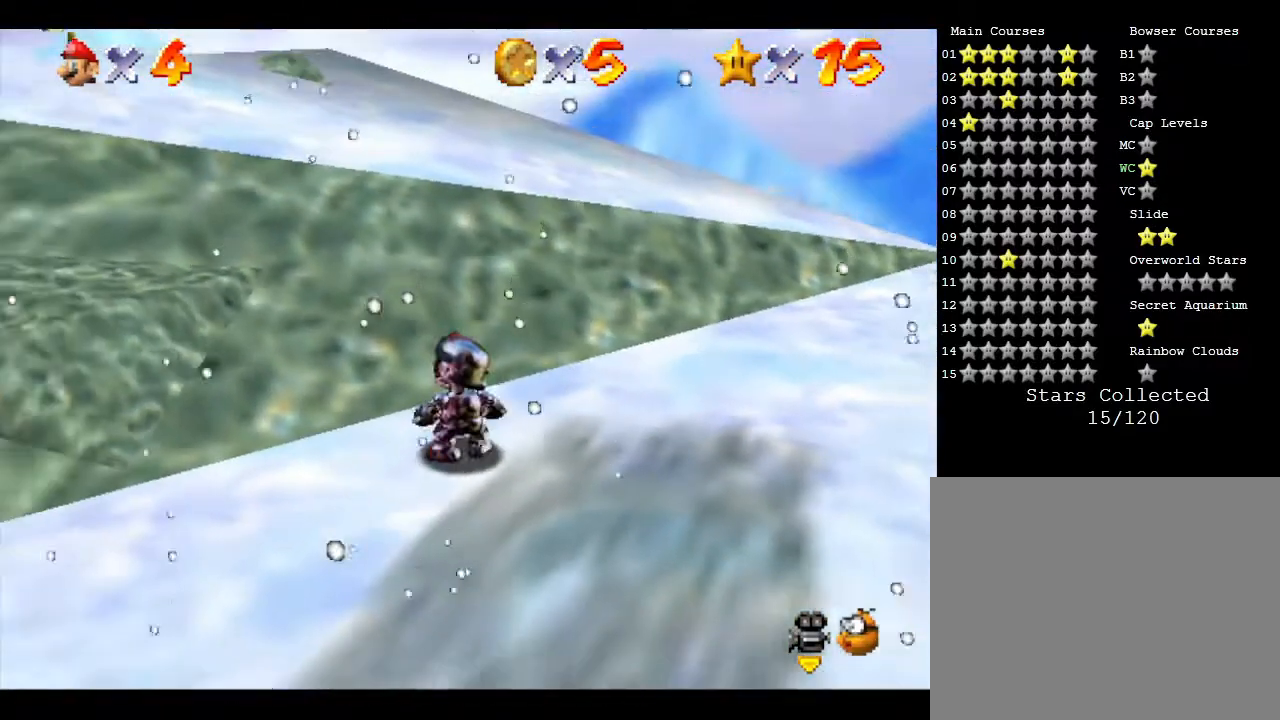
{"buttons": ["A"], "left_stick": "up", "events": [[133, "A", "down"]]}
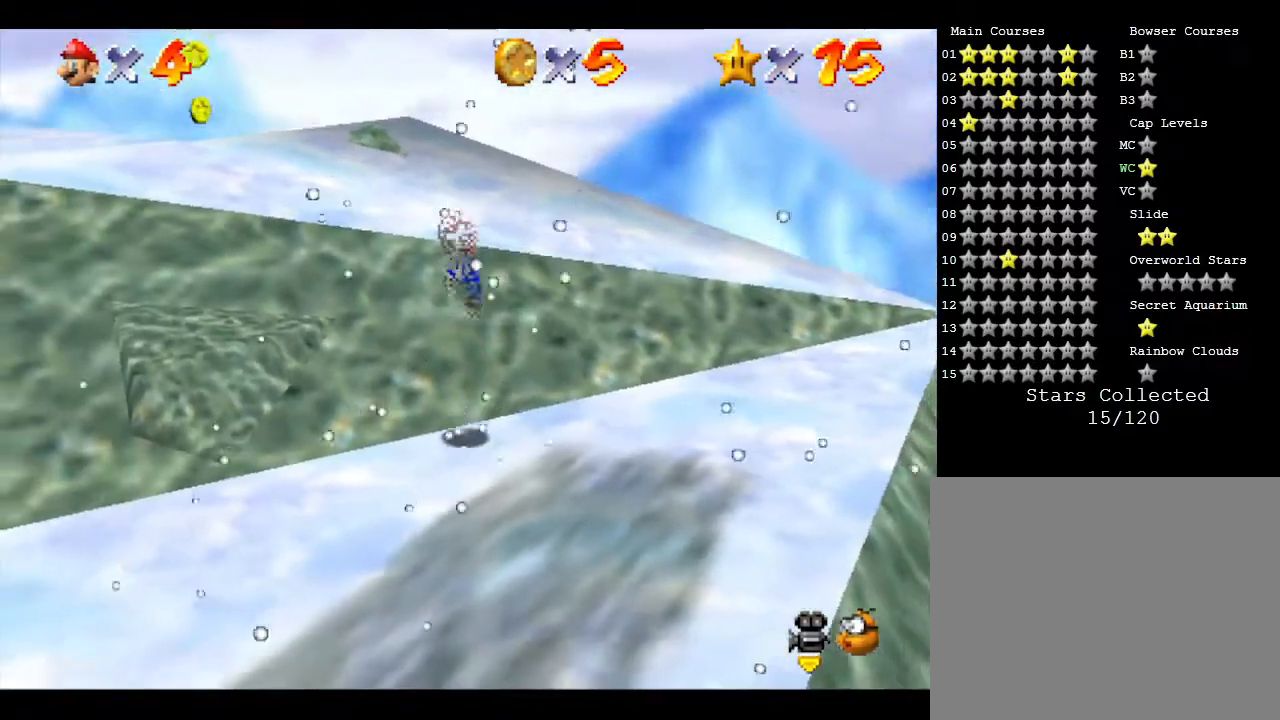
{"buttons": [], "left_stick": "up", "events": [[33, "B", "down"], [400, "B", "up"], [433, "A", "up"]]}
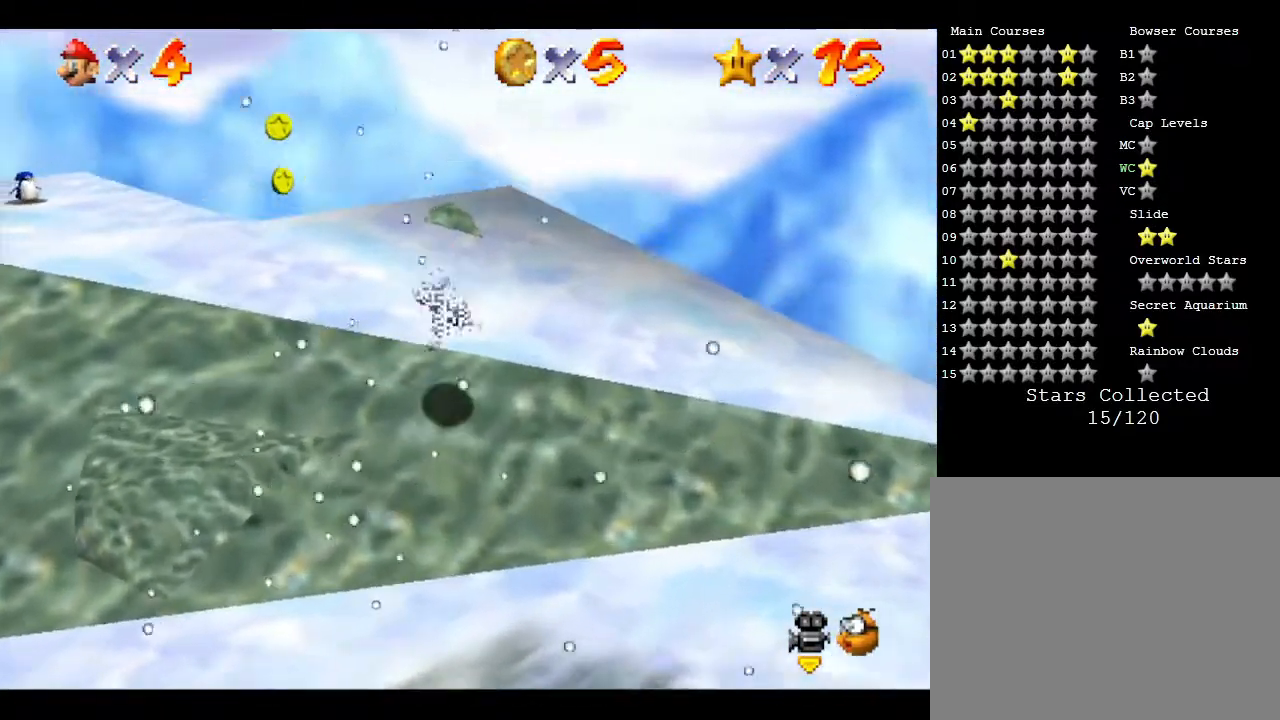
{"buttons": [], "left_stick": "up-left", "events": [[167, "left_stick", "up-left"]]}
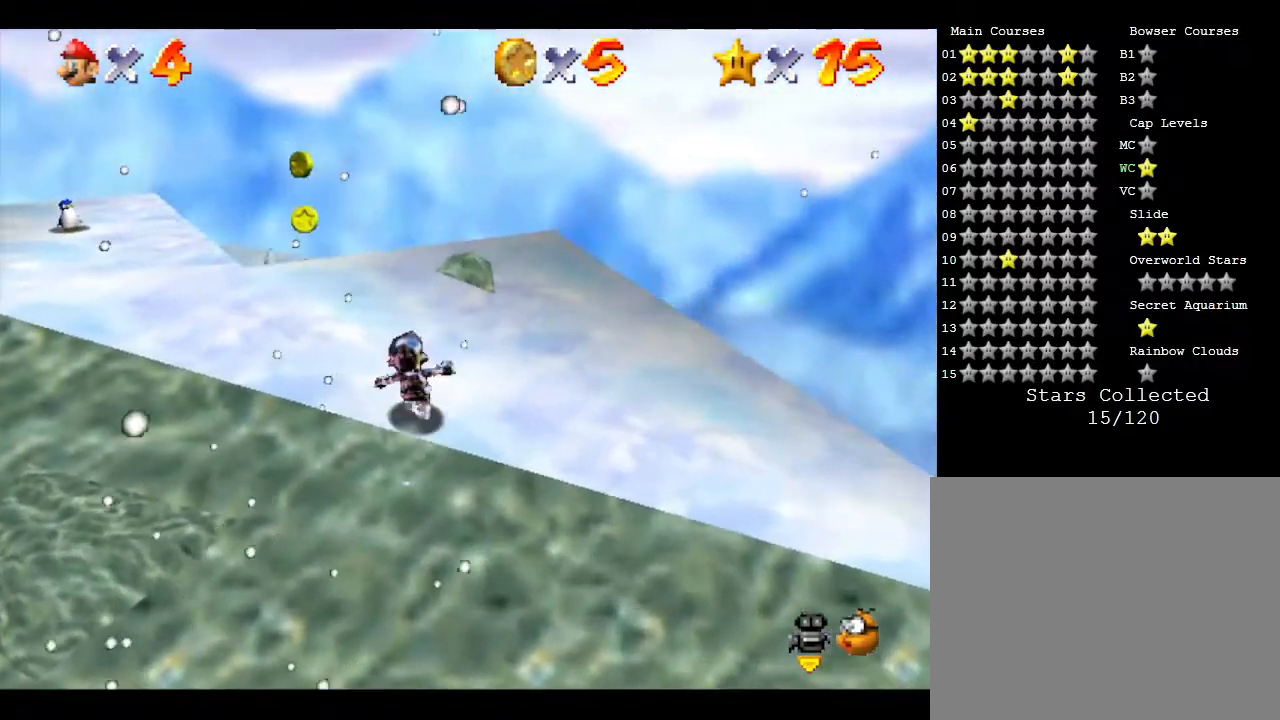
{"buttons": [], "left_stick": "center", "events": [[67, "A", "down"], [67, "left_stick", "up"], [167, "left_stick", "up-left"], [233, "A", "up"], [400, "left_stick", "center"]]}
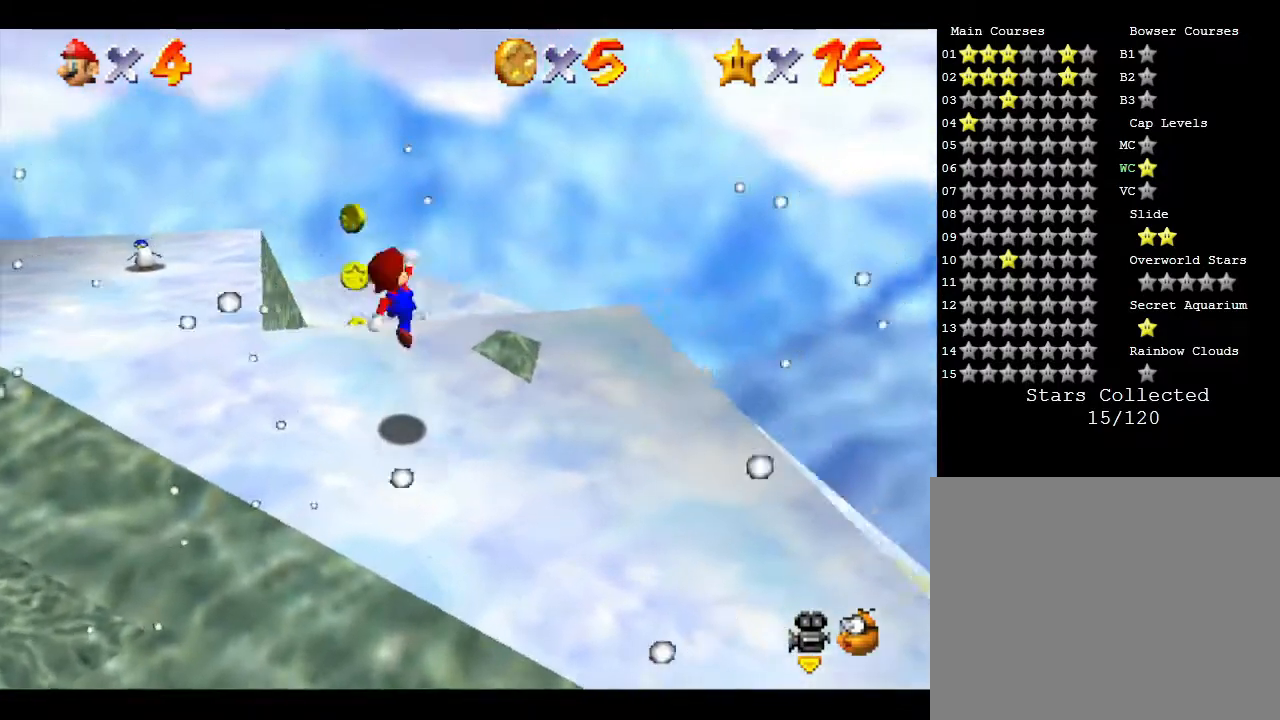
{"buttons": ["C_RIGHT"], "left_stick": "center", "events": [[217, "C_RIGHT", "down"], [367, "C_RIGHT", "up"], [433, "C_RIGHT", "down"]]}
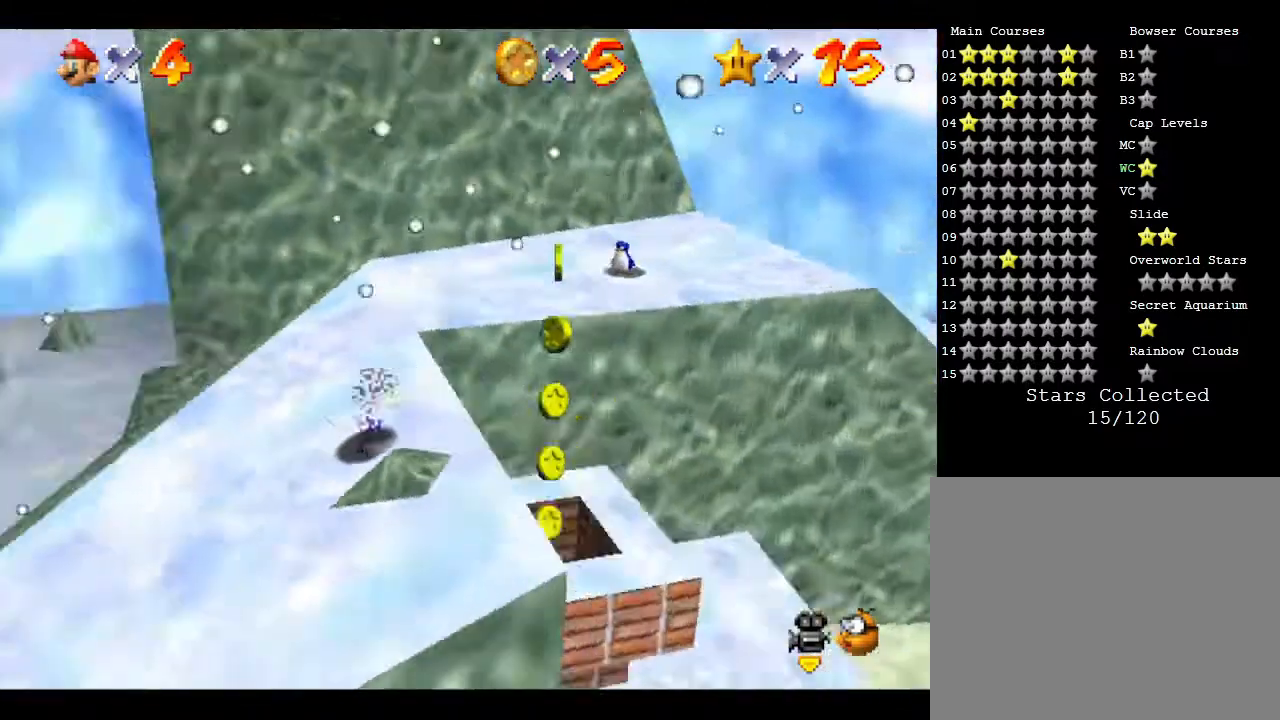
{"buttons": [], "left_stick": "right", "events": [[117, "C_RIGHT", "up"], [417, "left_stick", "right"]]}
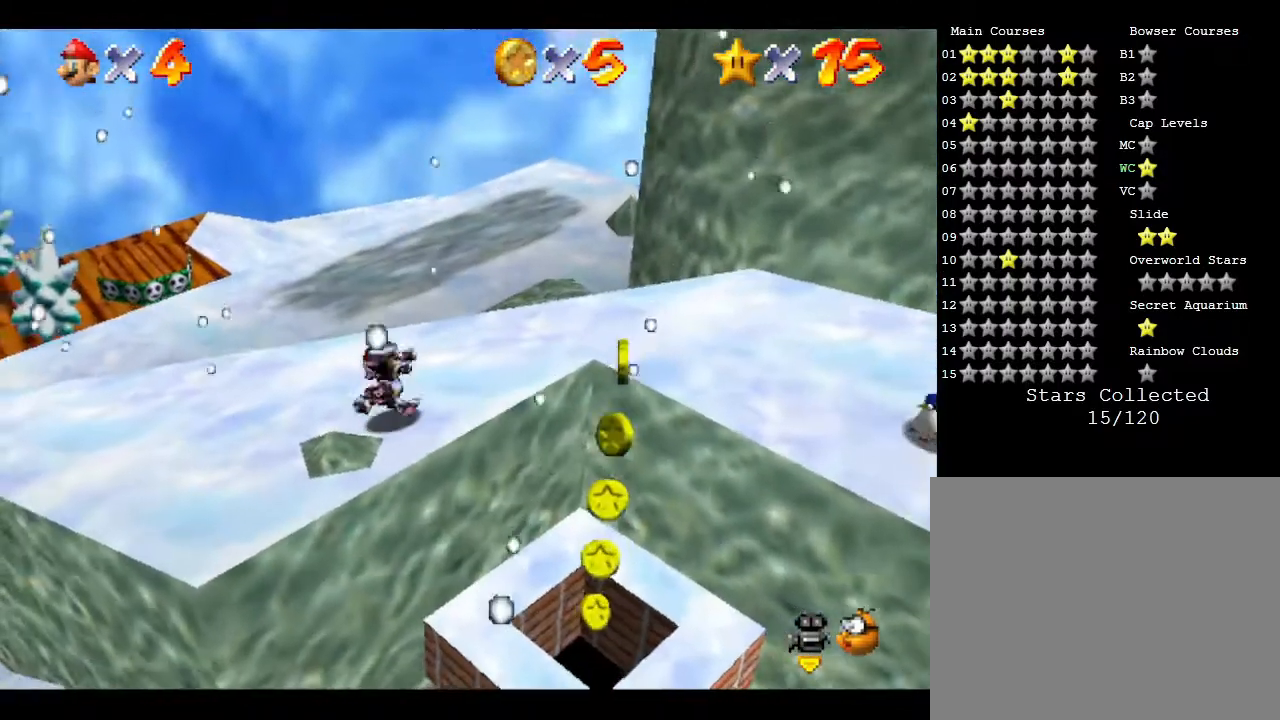
{"buttons": ["A"], "left_stick": "down-right", "events": [[83, "A", "down"], [267, "left_stick", "down-right"]]}
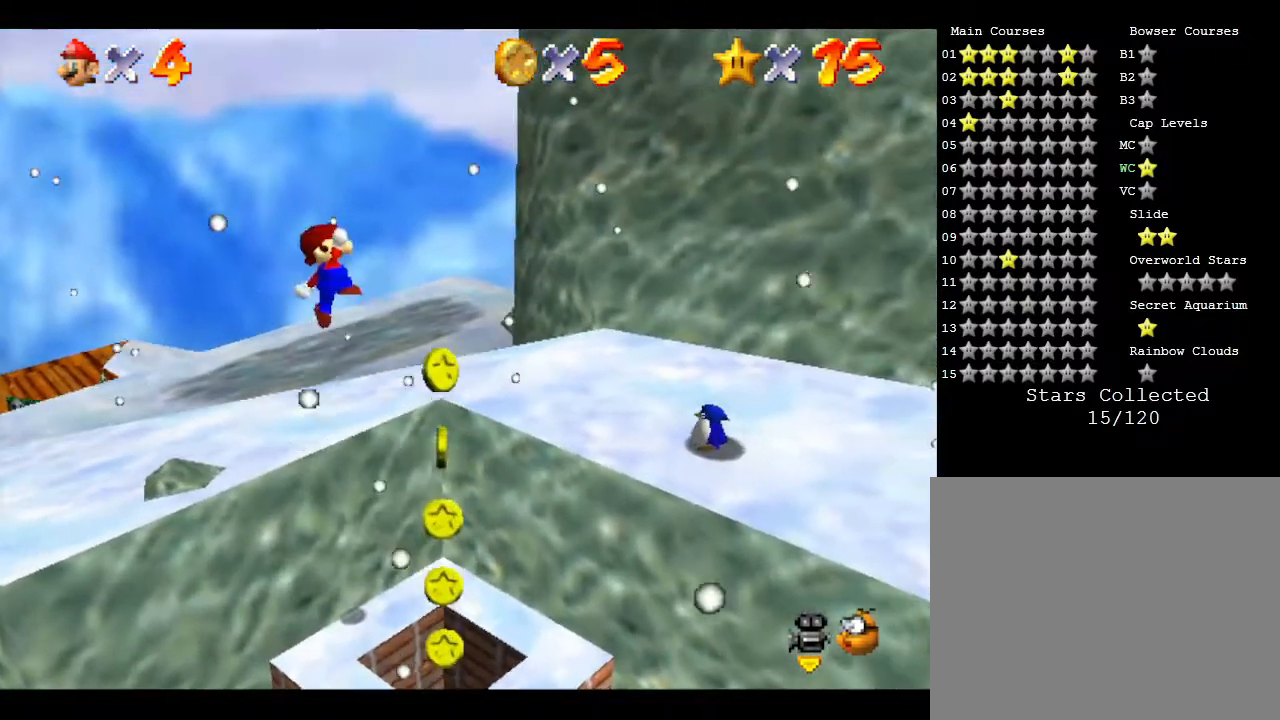
{"buttons": [], "left_stick": "left", "events": [[100, "A", "up"], [133, "left_stick", "left"]]}
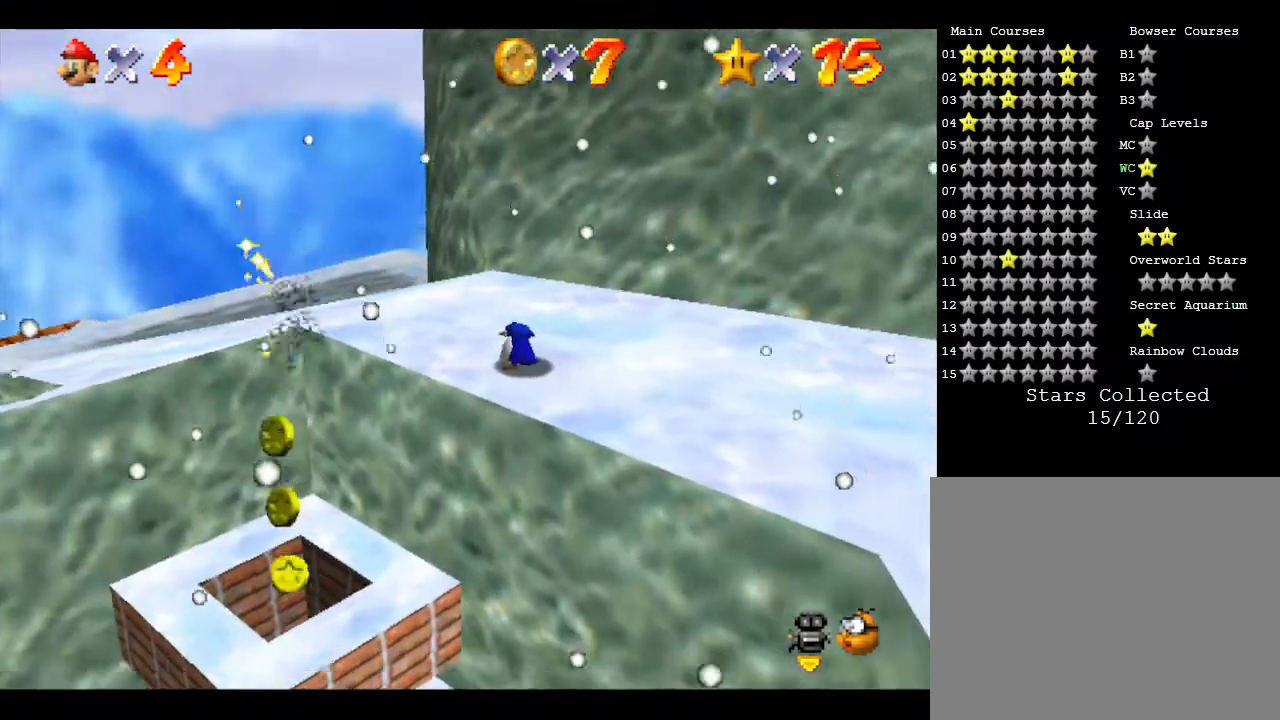
{"buttons": [], "left_stick": "center", "events": [[217, "left_stick", "center"]]}